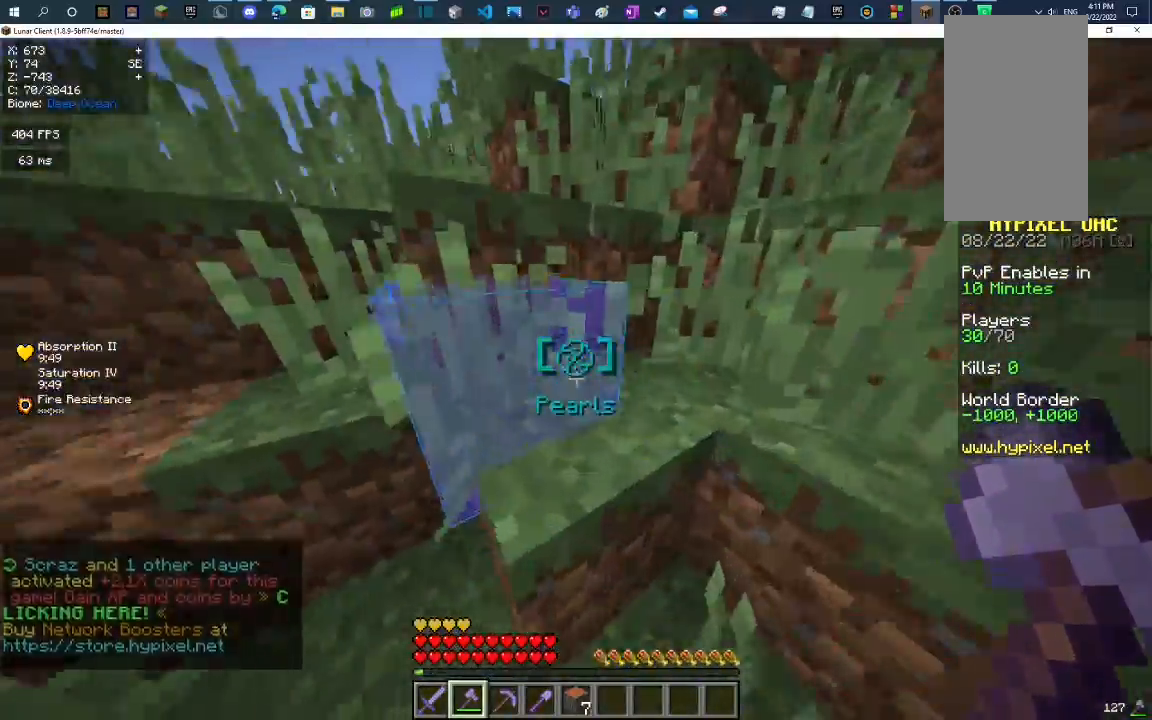
Gameplay with keyboard and mouse; each line is a JSON object with the keys and mouse buttons held at the frame after it. "events" lists presses ("down") and releases ("up") of "a", "d", "s", "space", "w", "mouse_left" and "mouse_right" between this image and that frame as [ms after this image, input, new state], when the widget could be followed in between. "mouse_left", "mouse_right" = the "left", "right" buttons of the "mouse" list. No other keys are recorded. Fast repeated clicks can show as one long hold. Mouse movement is not recorded.
{"keys": ["space", "w"], "mouse": [], "events": [[267, "space", "up"], [433, "space", "down"]]}
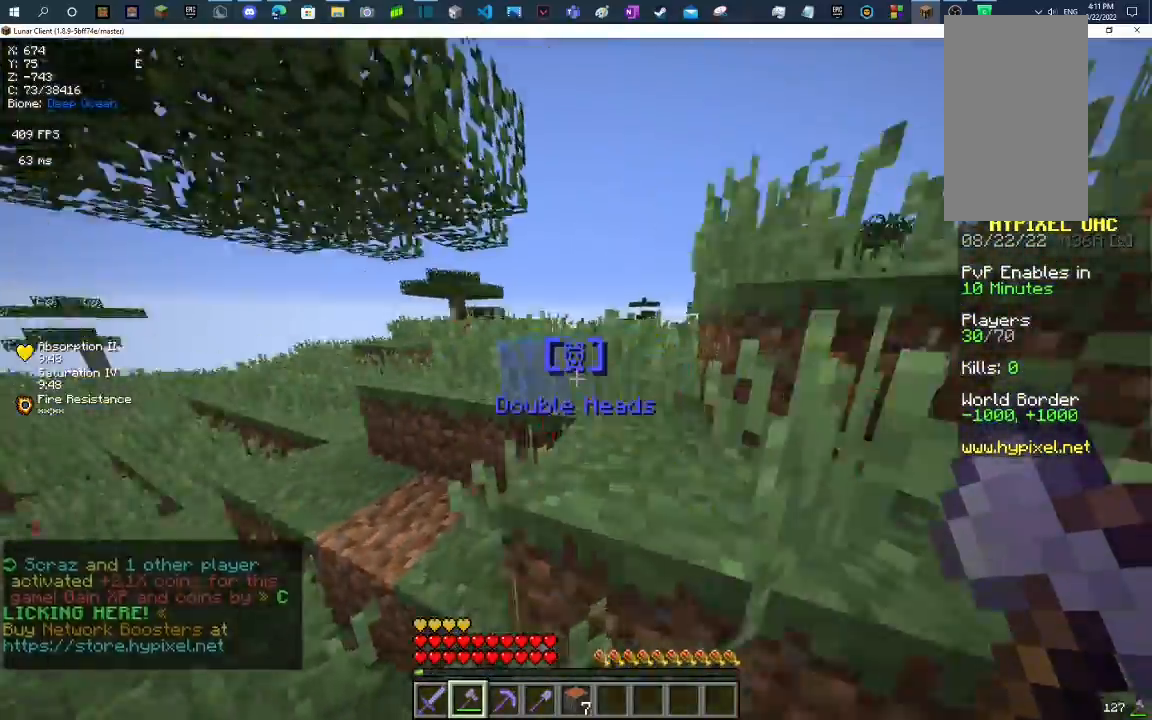
{"keys": ["space", "w"], "mouse": [], "events": [[200, "space", "up"], [400, "space", "down"]]}
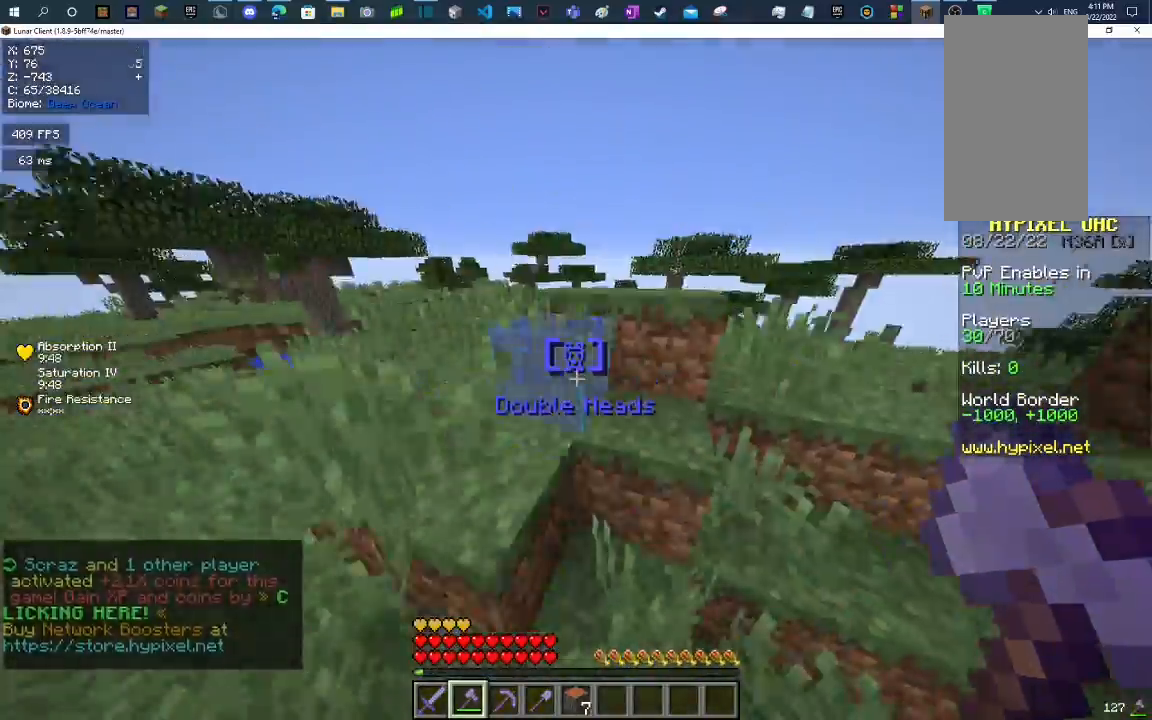
{"keys": ["space", "w"], "mouse": [], "events": [[133, "space", "up"], [400, "space", "down"]]}
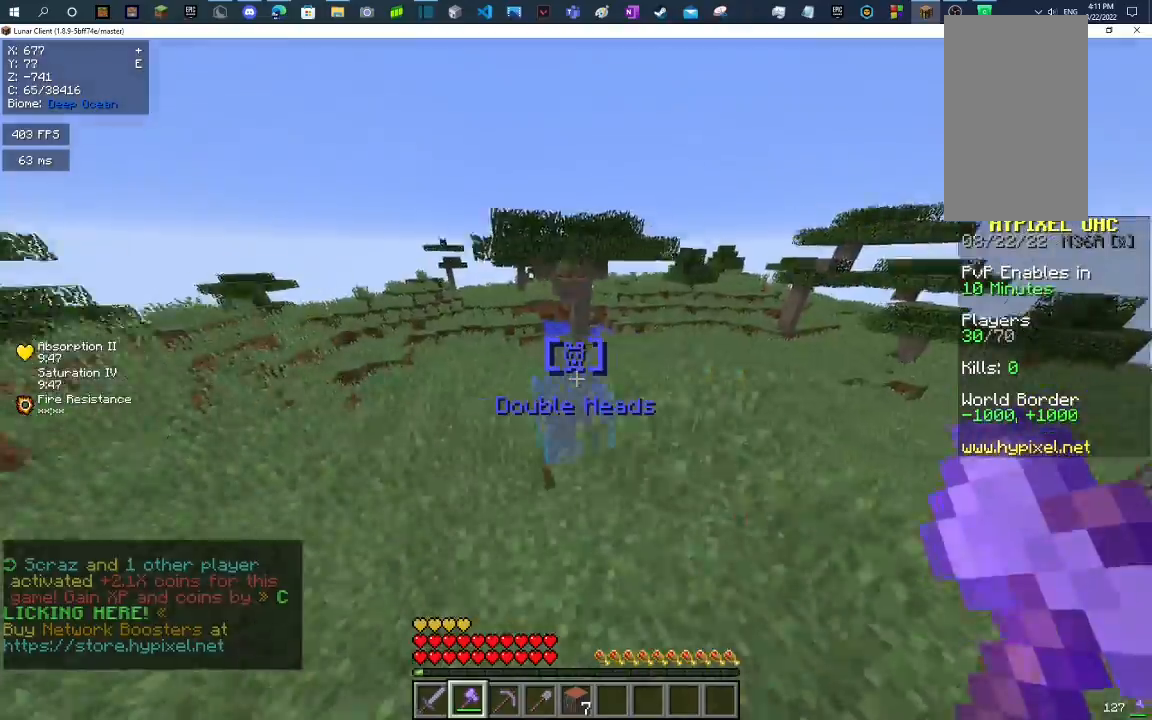
{"keys": ["w"], "mouse": [], "events": [[200, "space", "up"]]}
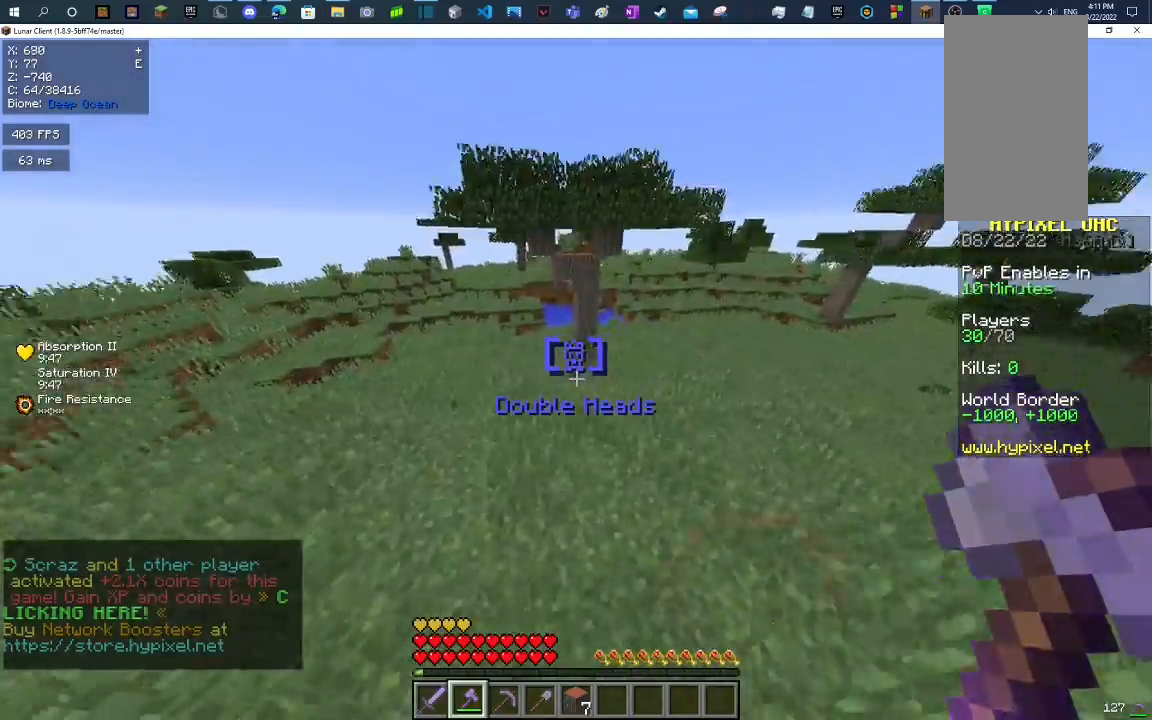
{"keys": ["w"], "mouse": [], "events": []}
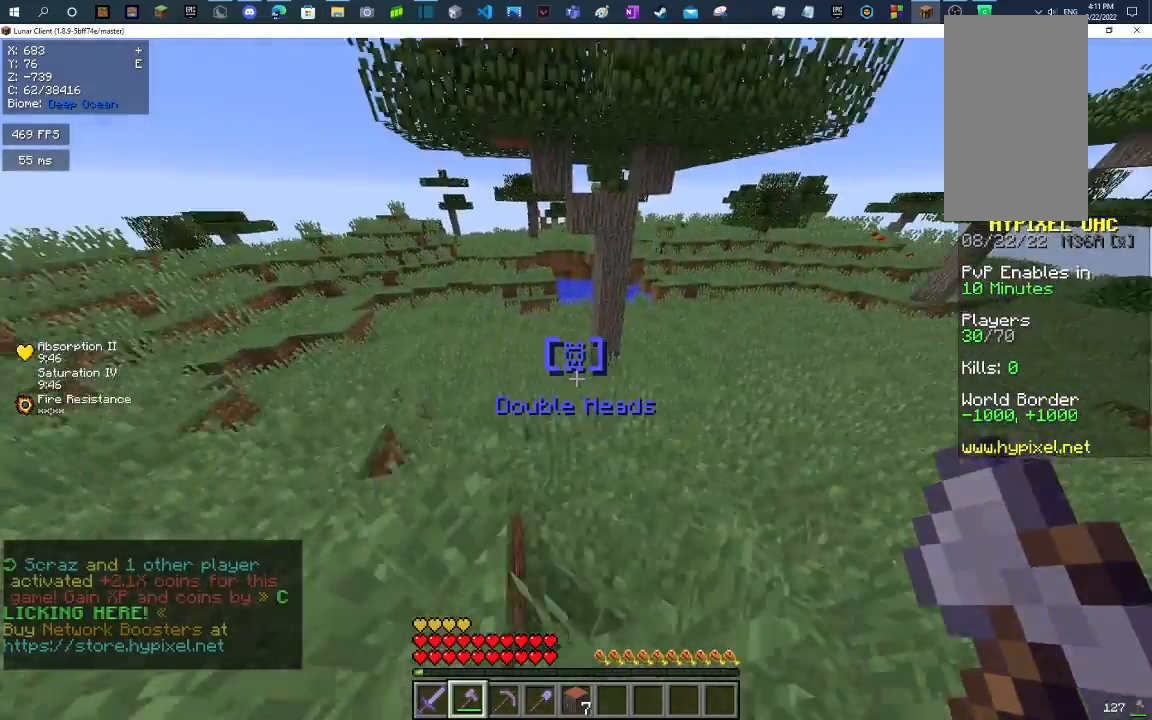
{"keys": ["w"], "mouse": [], "events": []}
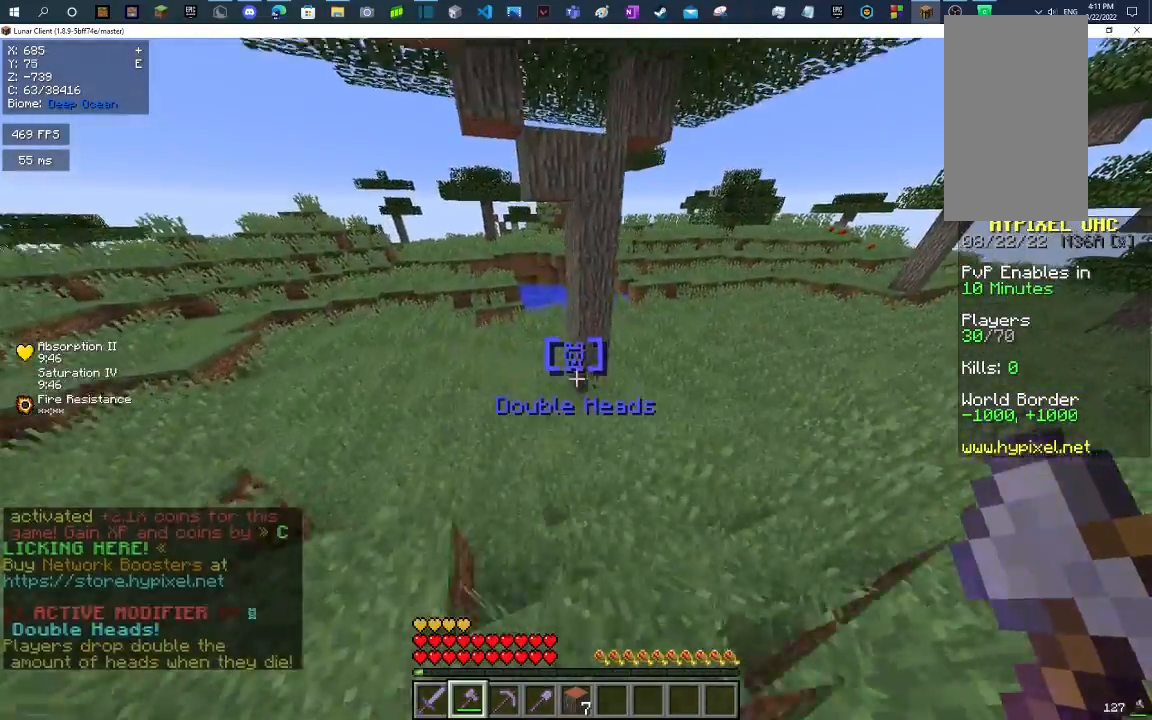
{"keys": ["w"], "mouse": ["left"], "events": [[400, "mouse_left", "down"]]}
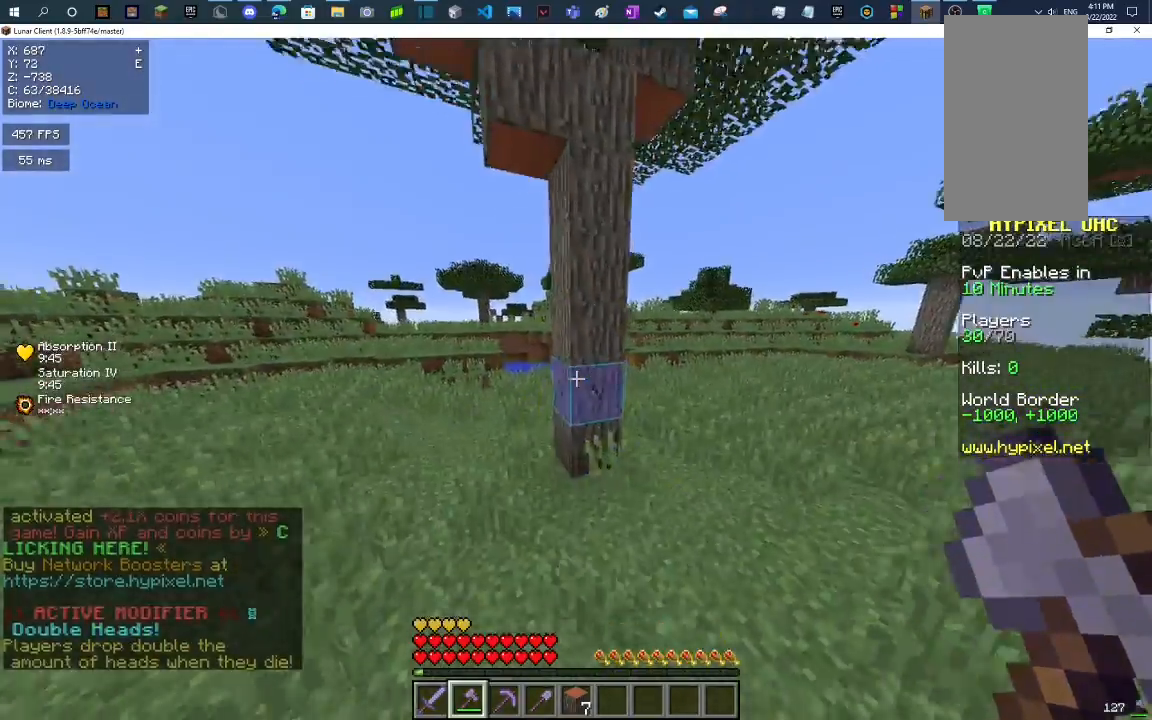
{"keys": ["w"], "mouse": ["left"], "events": []}
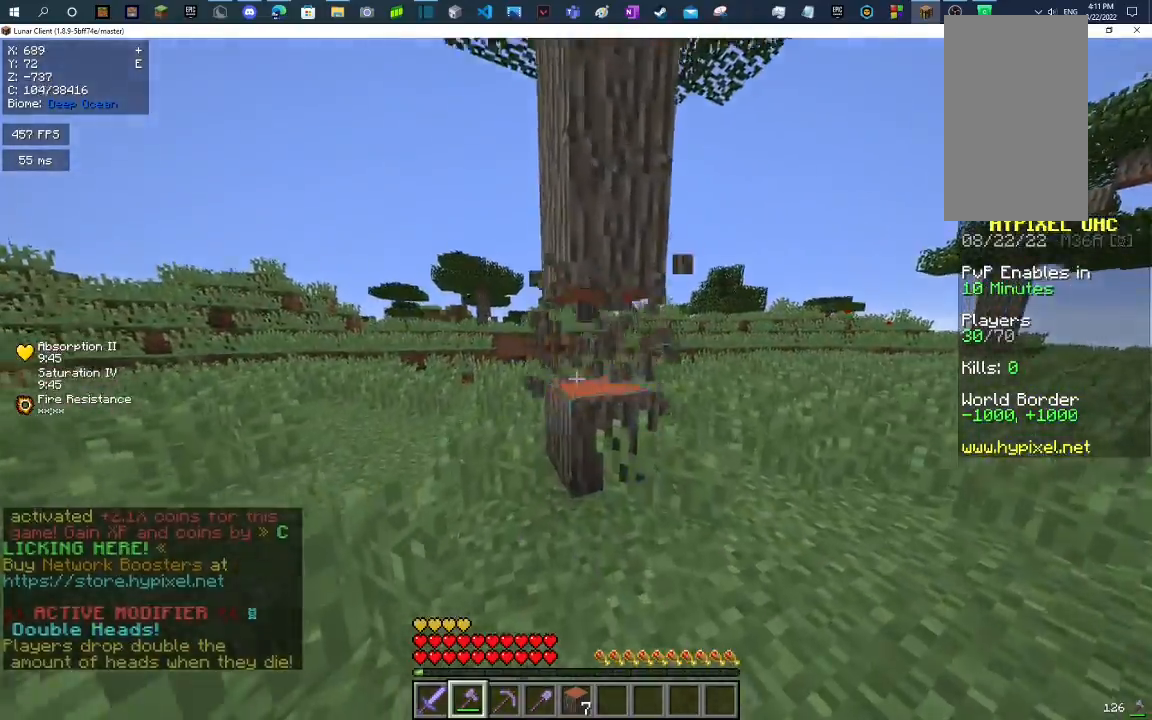
{"keys": ["w"], "mouse": ["left"], "events": []}
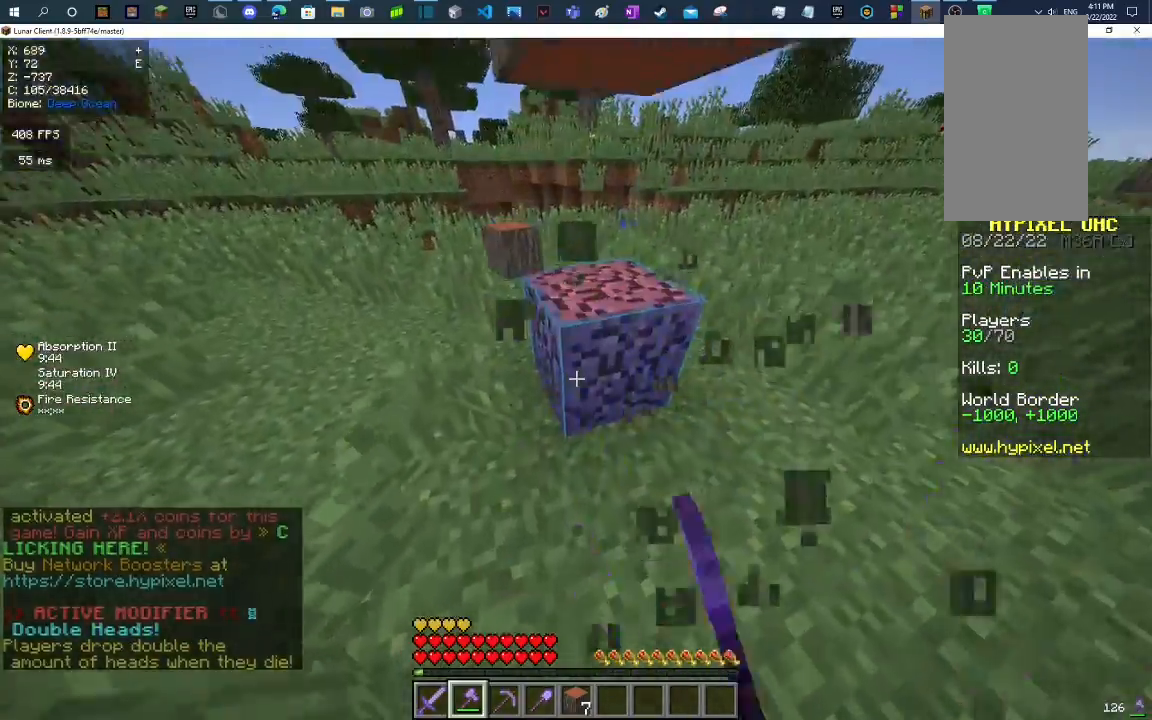
{"keys": ["w"], "mouse": ["left"], "events": []}
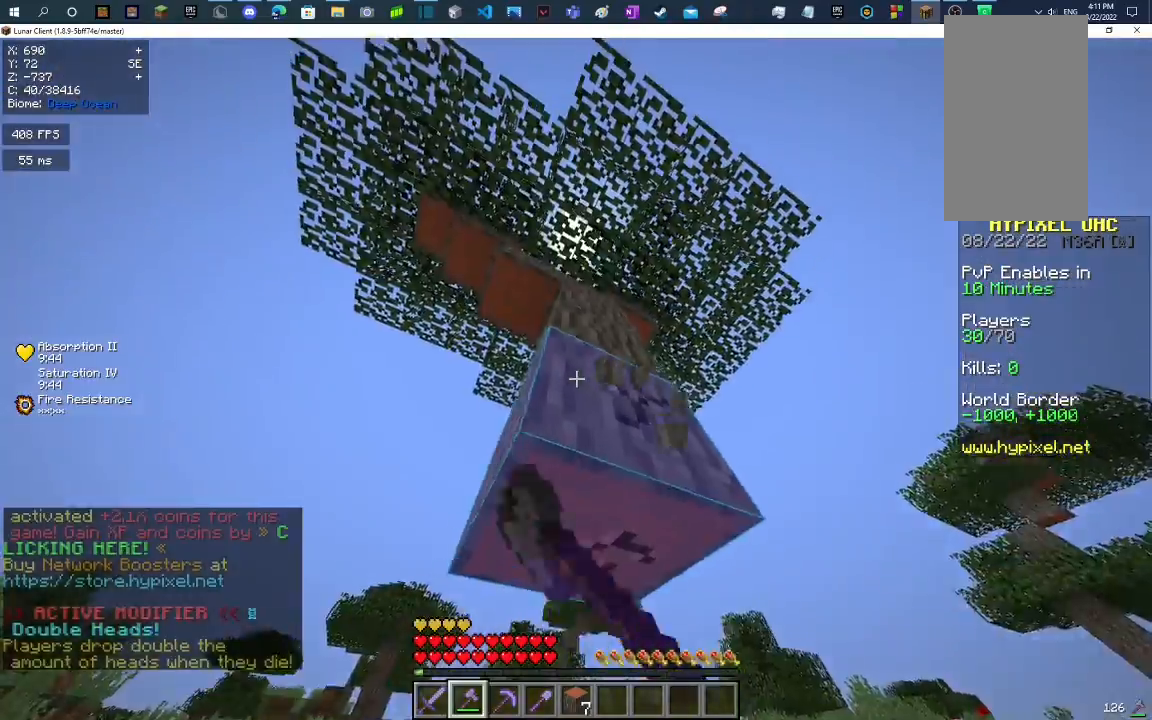
{"keys": ["w"], "mouse": ["left"], "events": []}
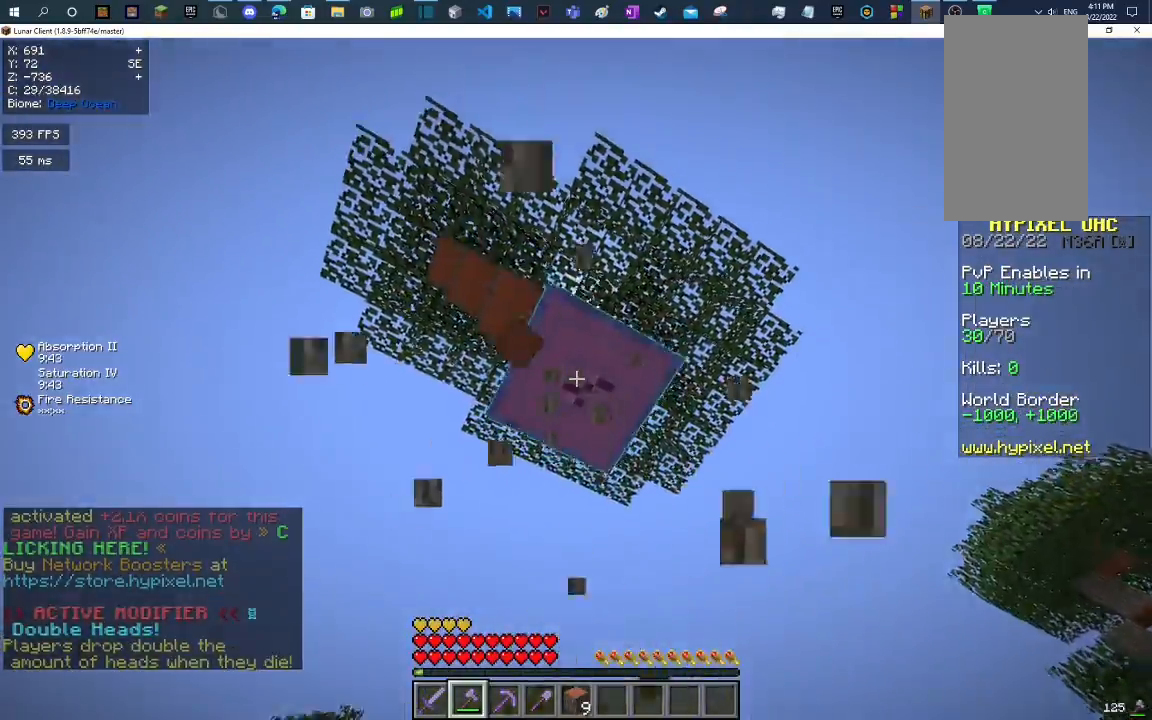
{"keys": [], "mouse": ["left"], "events": [[233, "w", "up"]]}
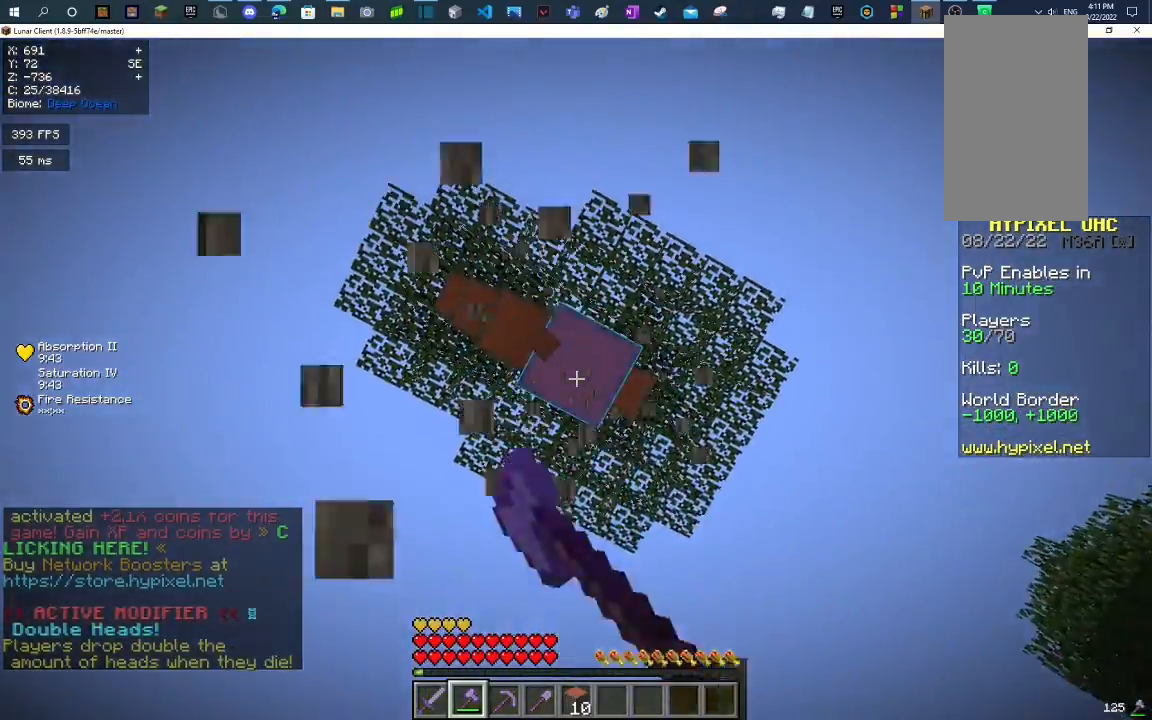
{"keys": [], "mouse": ["left"], "events": []}
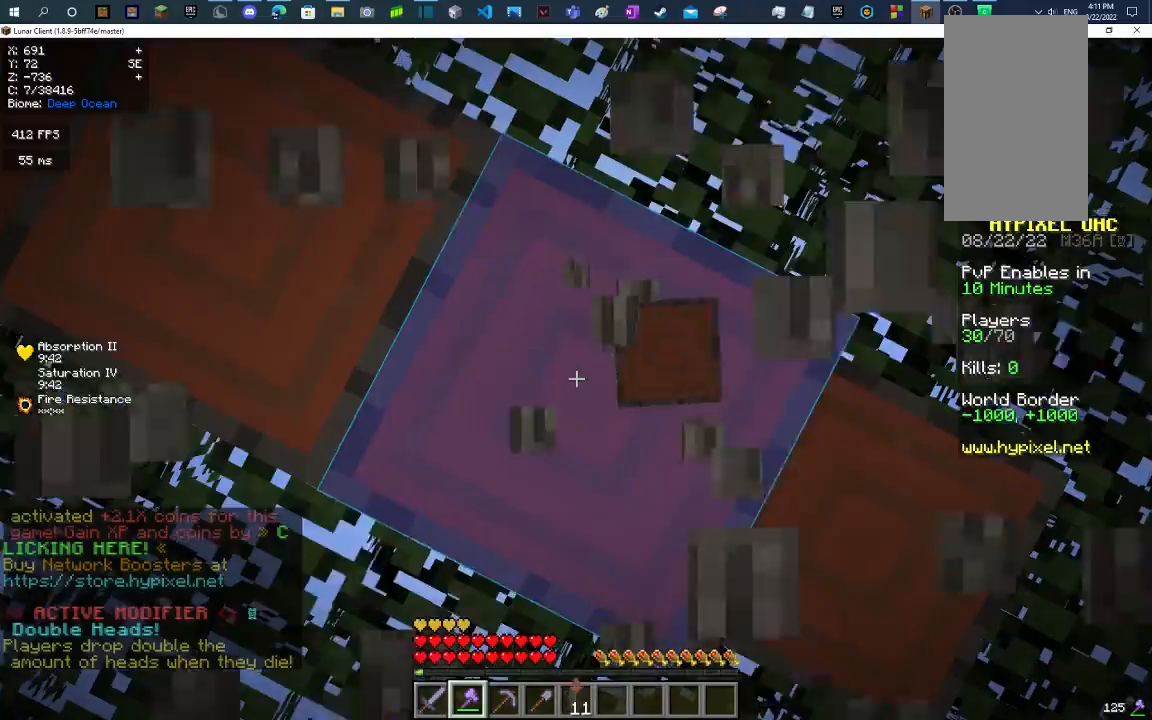
{"keys": [], "mouse": ["left"], "events": [[333, "a", "down"], [467, "a", "up"]]}
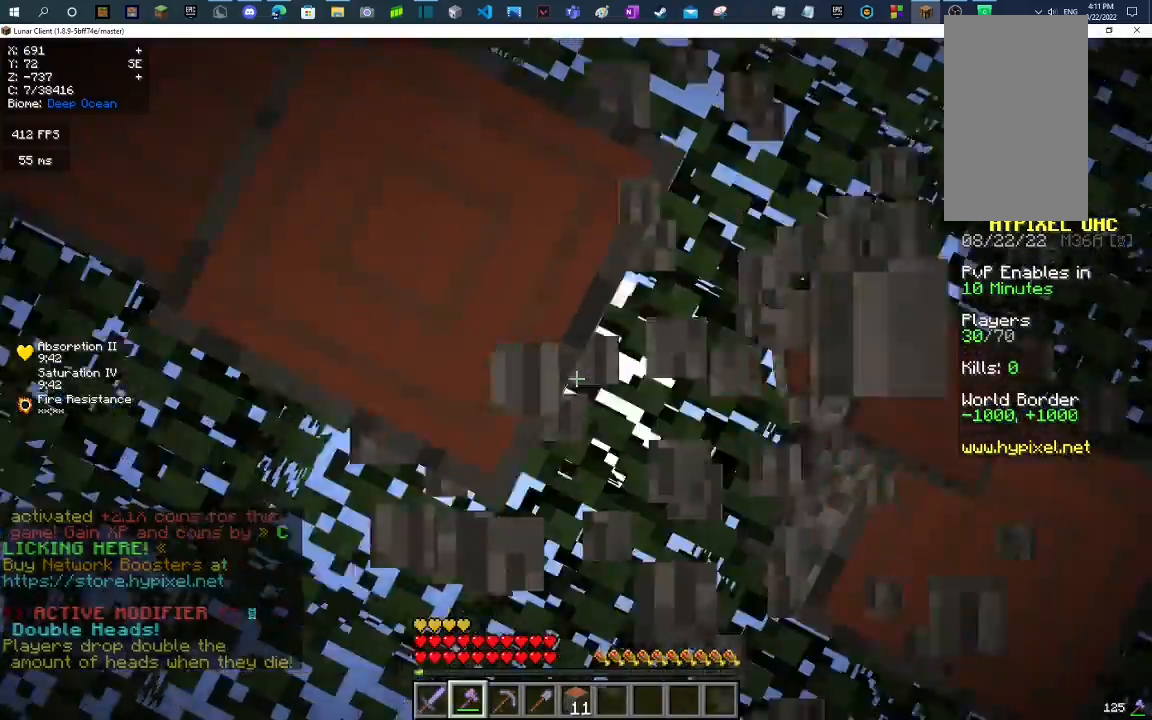
{"keys": [], "mouse": ["left"], "events": [[333, "s", "down"], [433, "s", "up"]]}
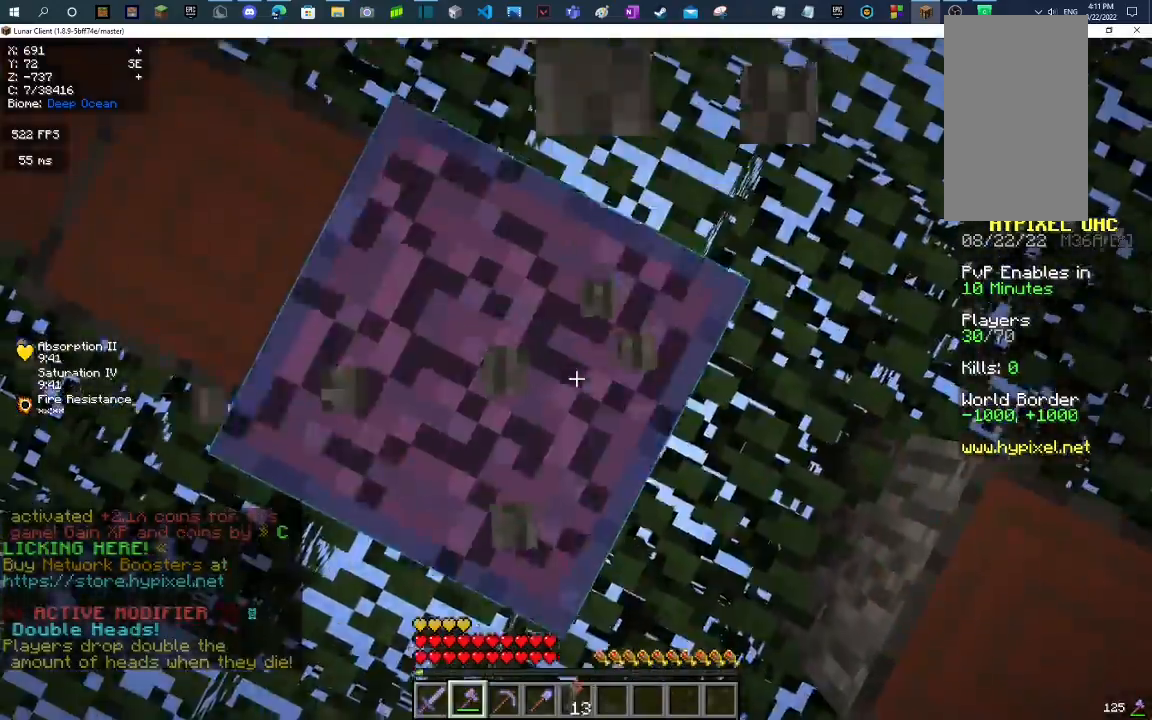
{"keys": ["a"], "mouse": ["left"], "events": [[233, "a", "down"]]}
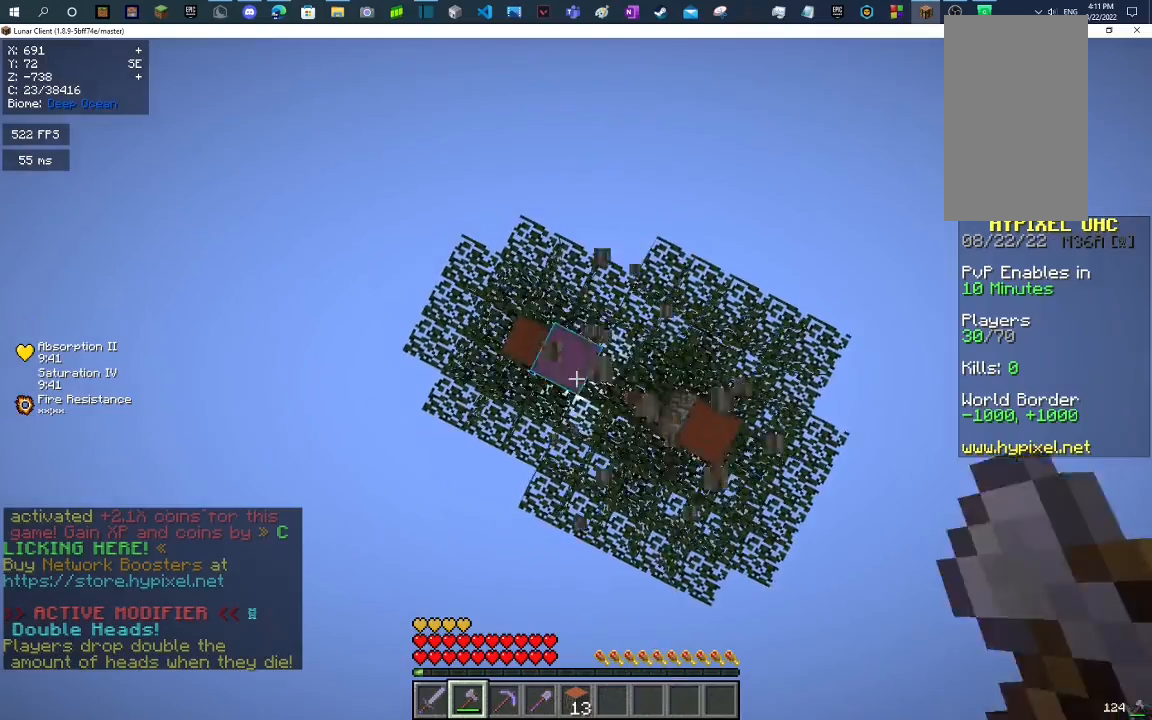
{"keys": [], "mouse": ["left"], "events": [[100, "a", "up"], [333, "d", "down"], [433, "d", "up"]]}
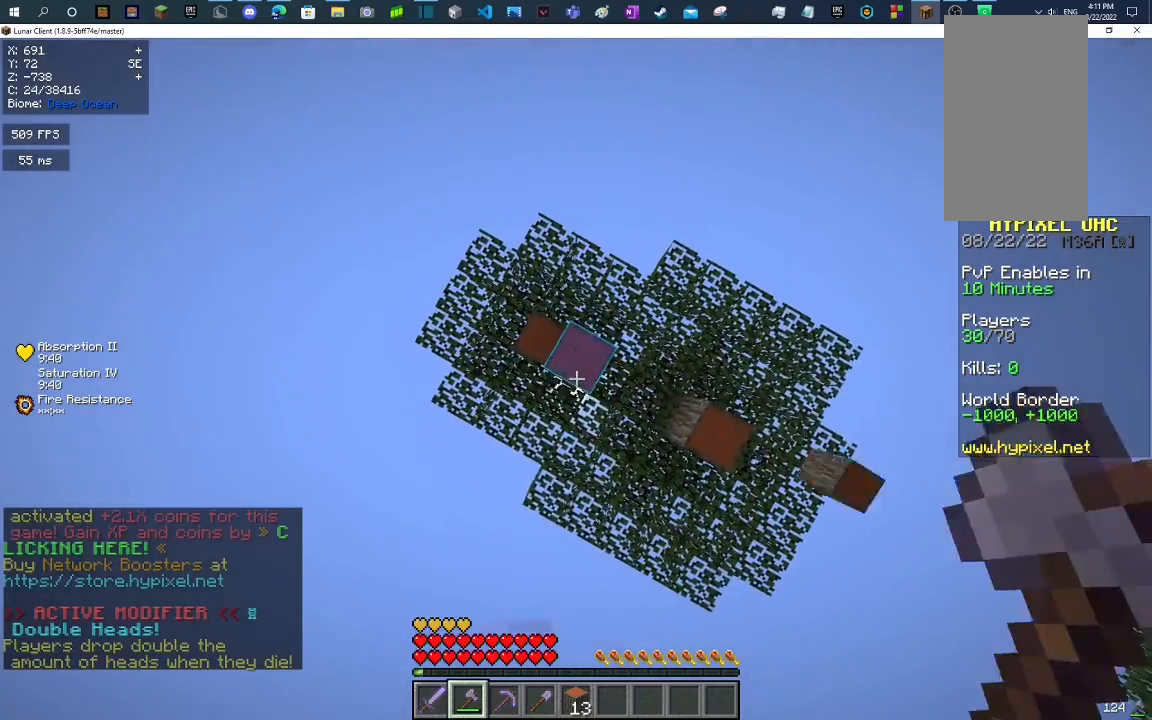
{"keys": [], "mouse": ["left"], "events": [[100, "s", "down"], [167, "s", "up"]]}
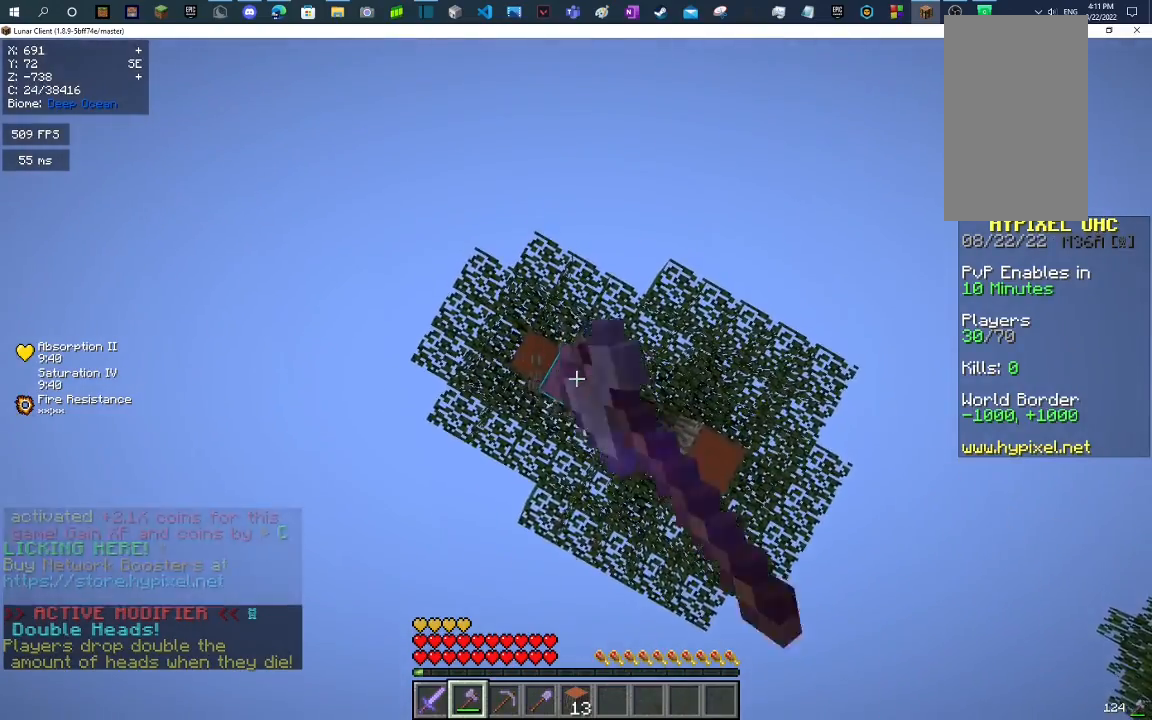
{"keys": [], "mouse": [], "events": [[133, "mouse_left", "up"]]}
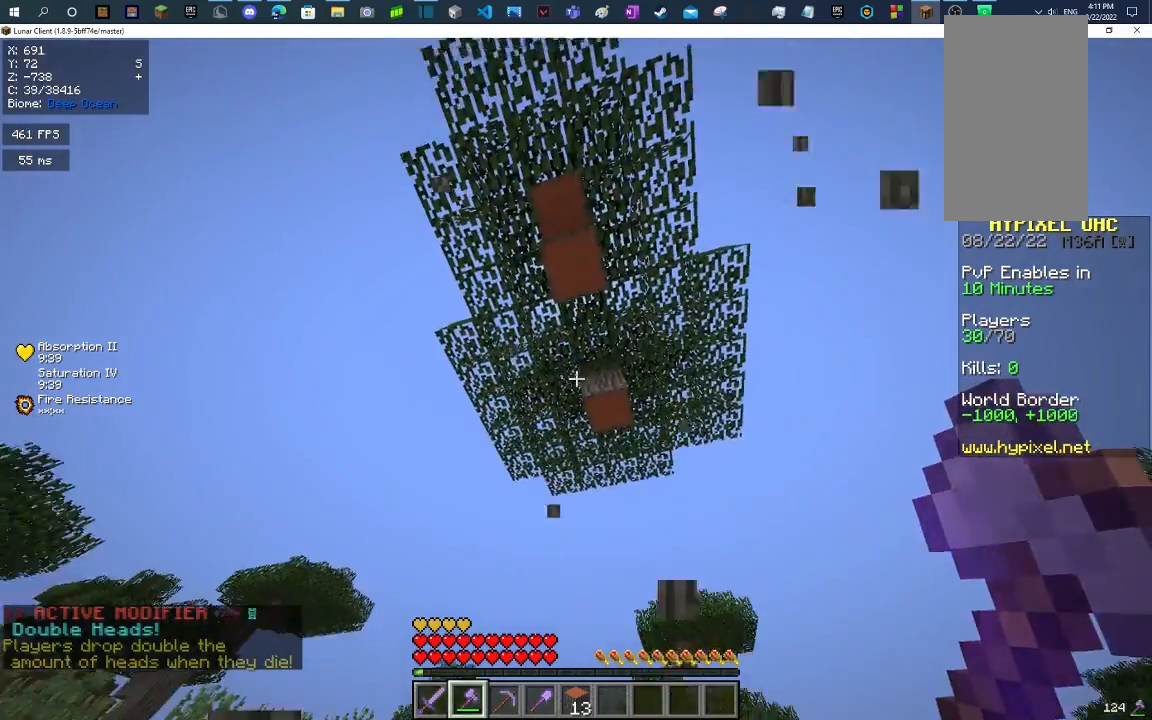
{"keys": ["w"], "mouse": [], "events": [[300, "w", "down"]]}
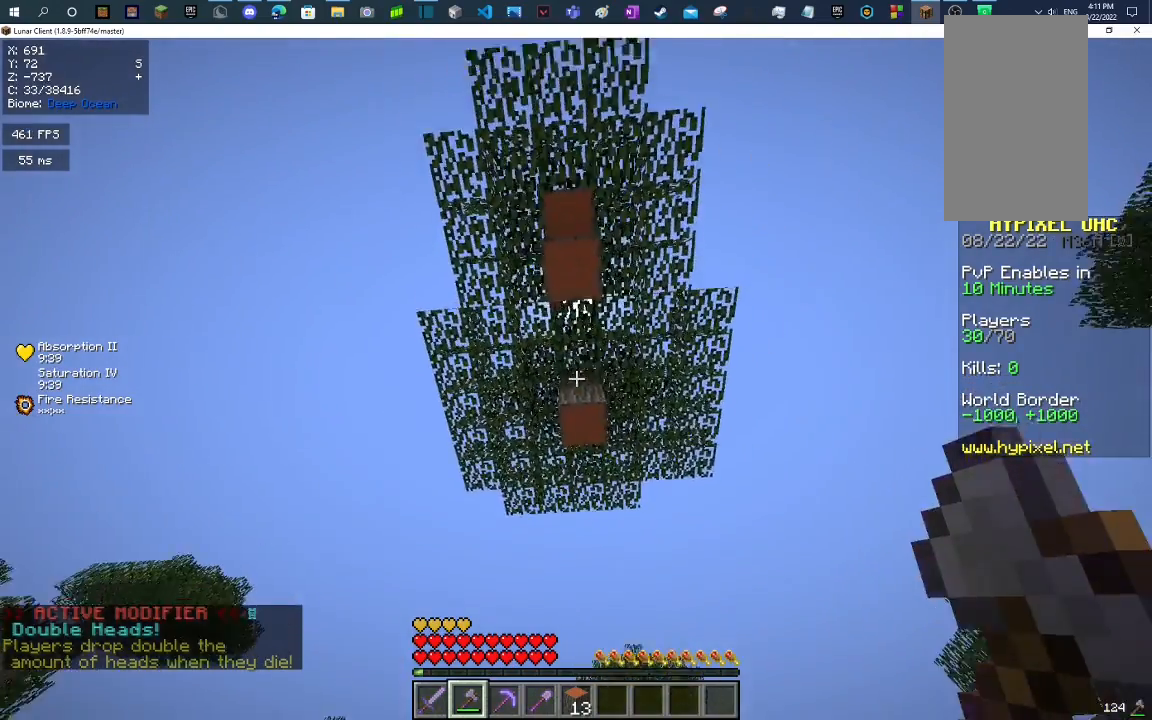
{"keys": [], "mouse": ["left"], "events": [[267, "mouse_left", "down"], [367, "w", "up"]]}
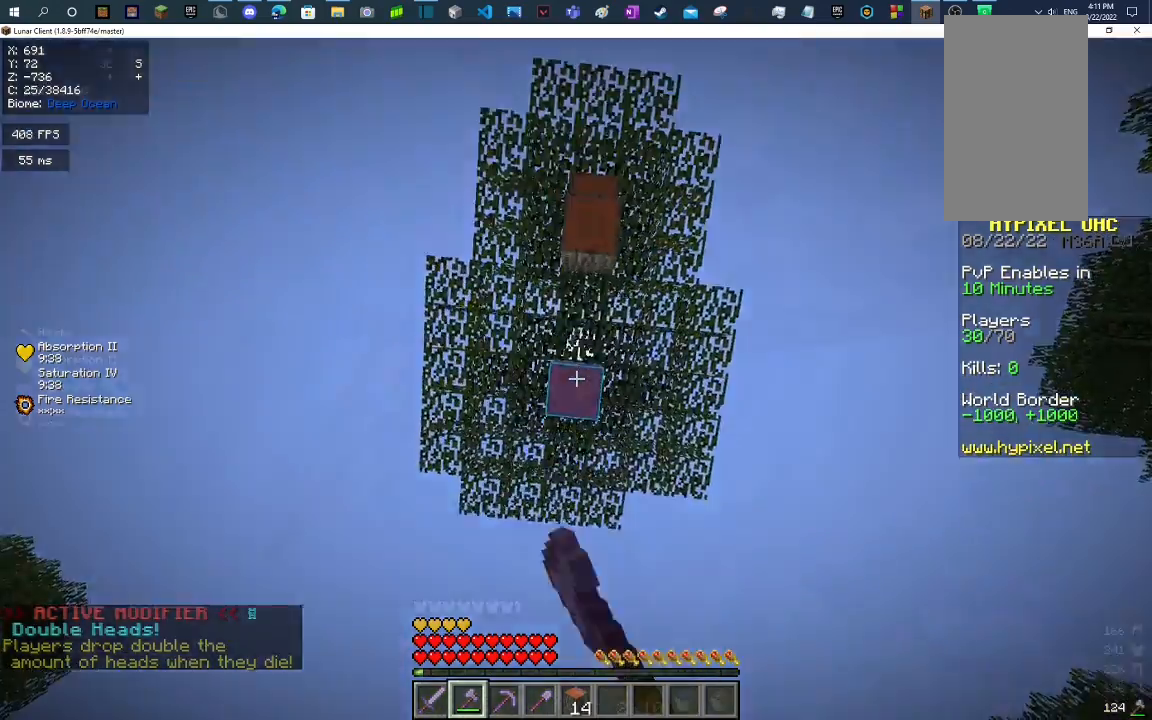
{"keys": [], "mouse": ["left"], "events": []}
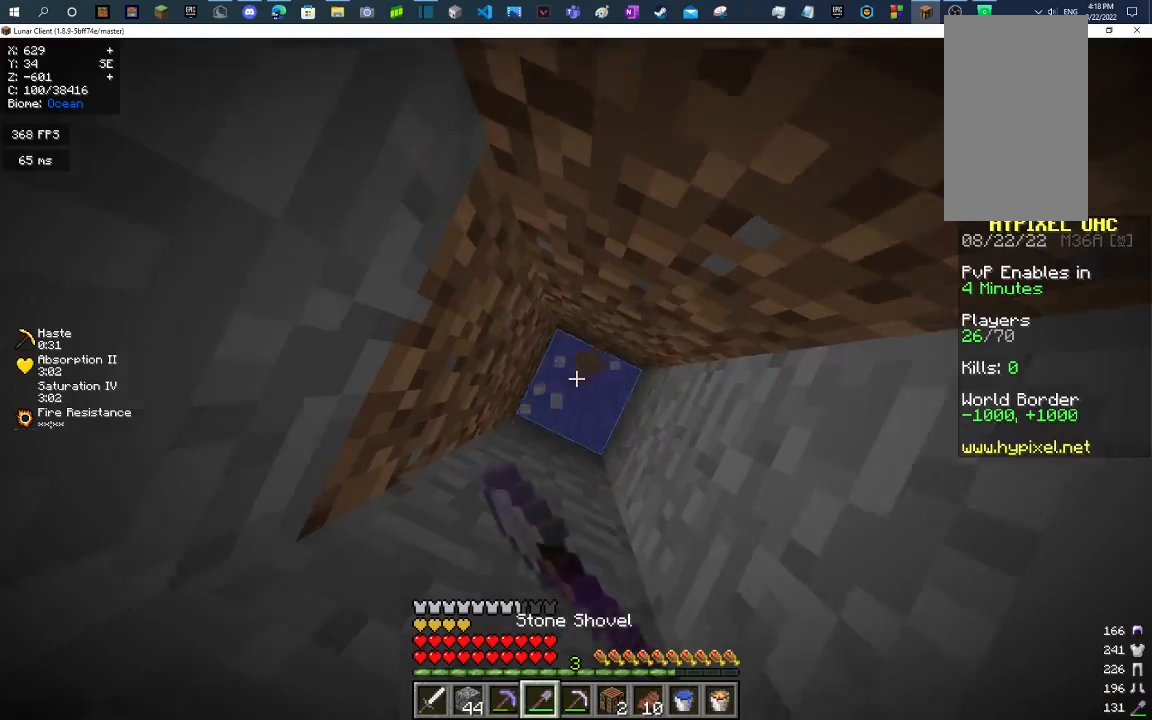
{"keys": ["space"], "mouse": [], "events": [[167, "mouse_left", "up"], [233, "space", "down"], [333, "mouse_right", "down"], [500, "mouse_right", "up"]]}
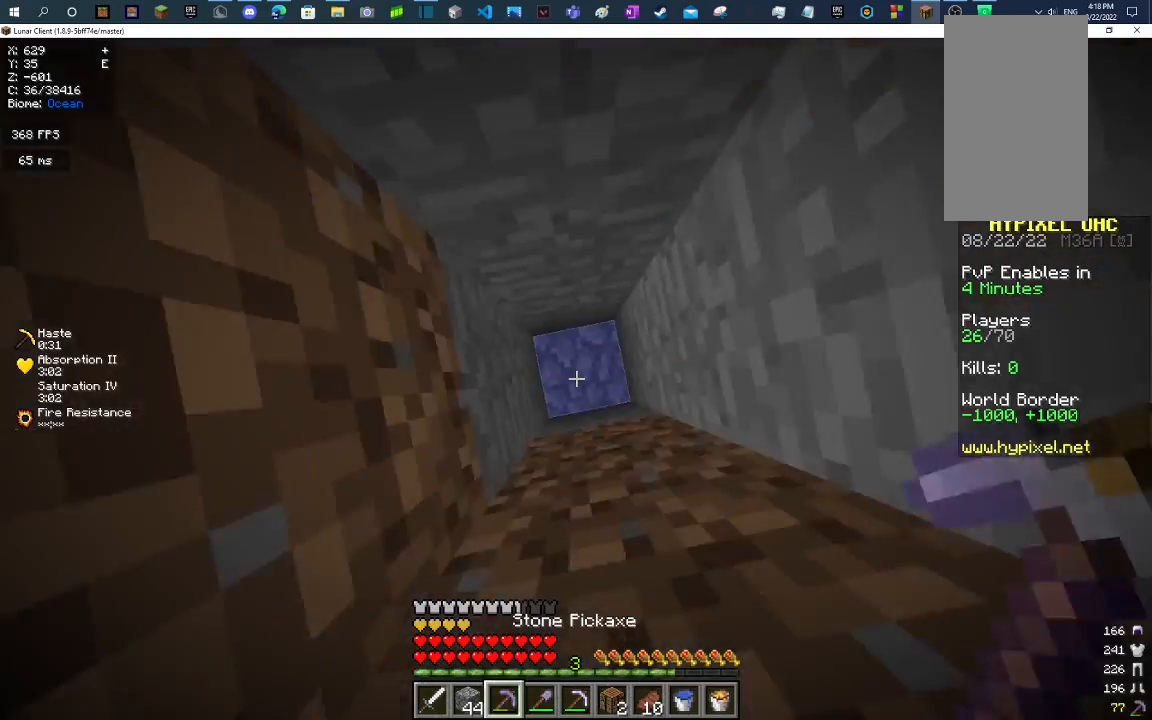
{"keys": ["space"], "mouse": [], "events": []}
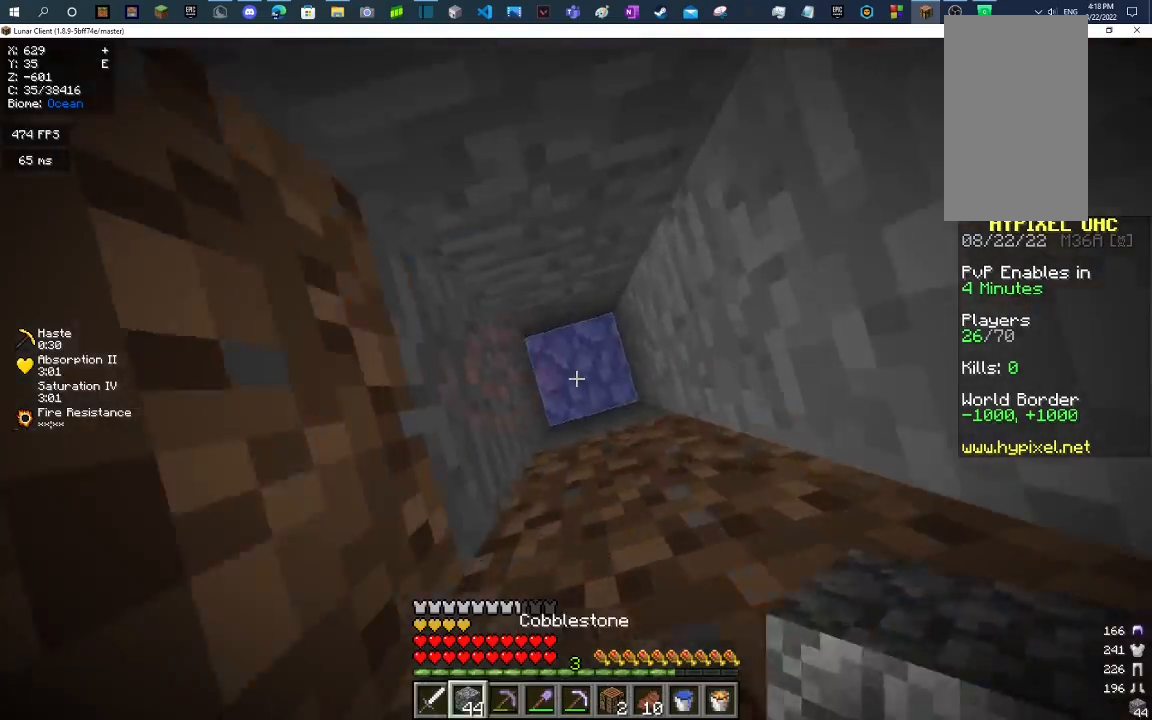
{"keys": [], "mouse": ["left"], "events": [[33, "mouse_right", "down"], [200, "mouse_right", "up"], [233, "space", "up"], [300, "mouse_left", "down"]]}
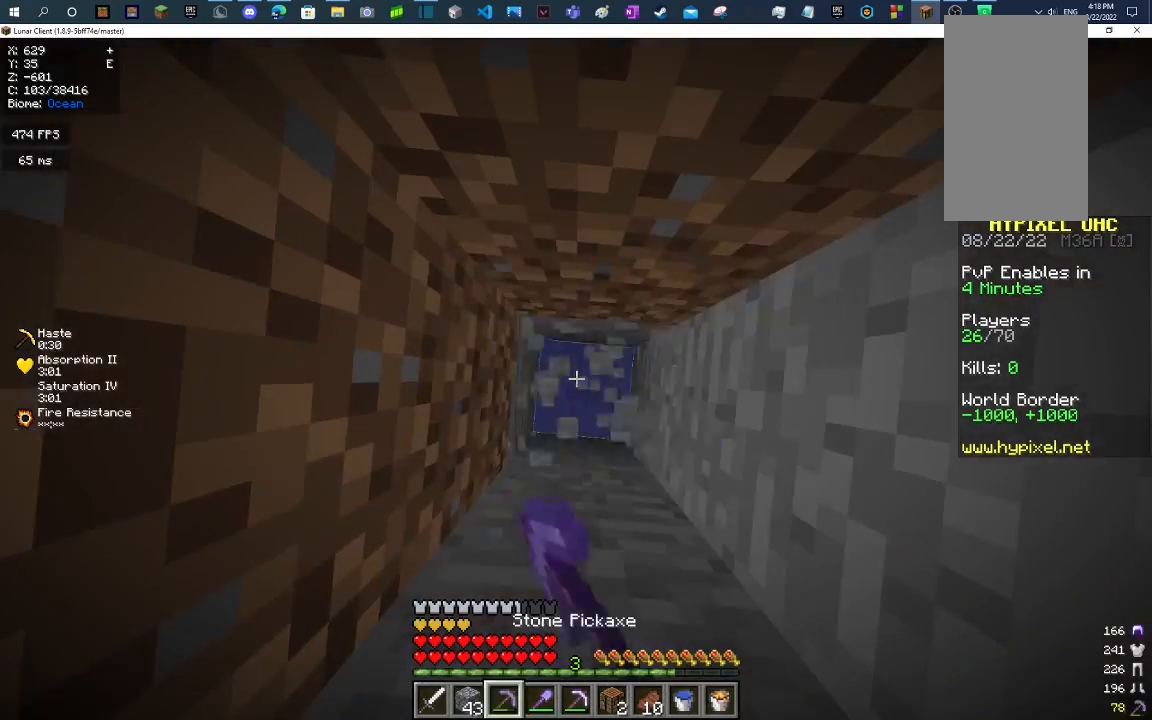
{"keys": [], "mouse": ["left"], "events": []}
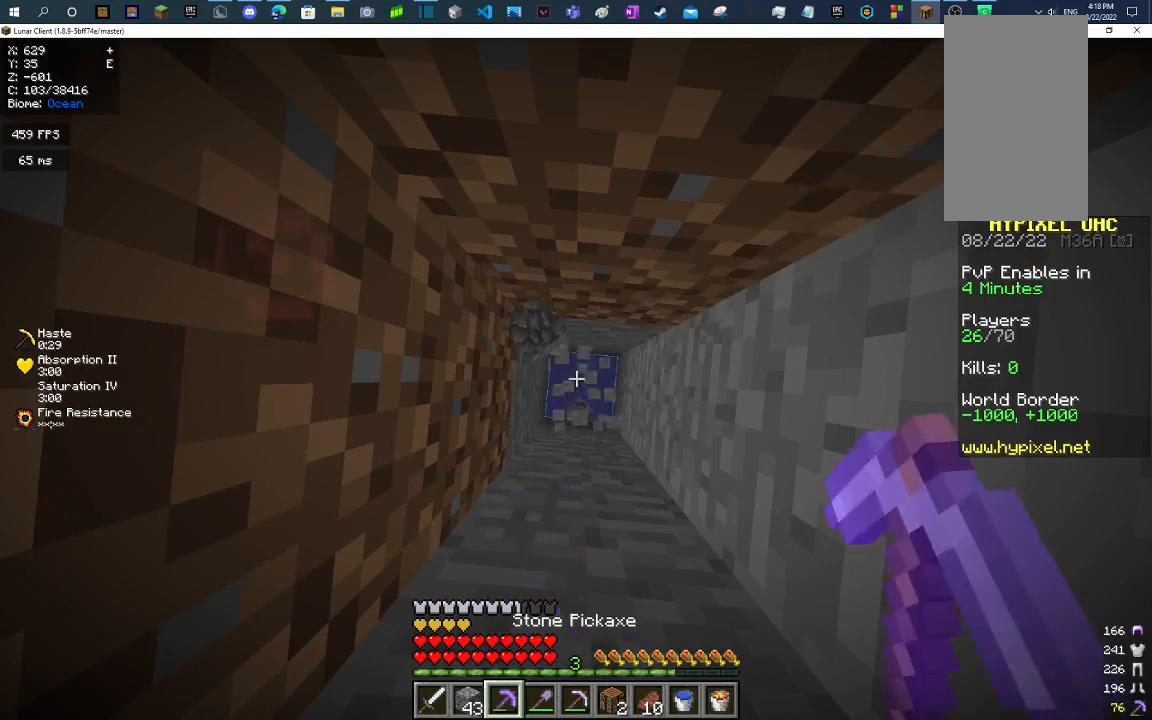
{"keys": ["space"], "mouse": [], "events": [[467, "space", "down"], [500, "mouse_left", "up"]]}
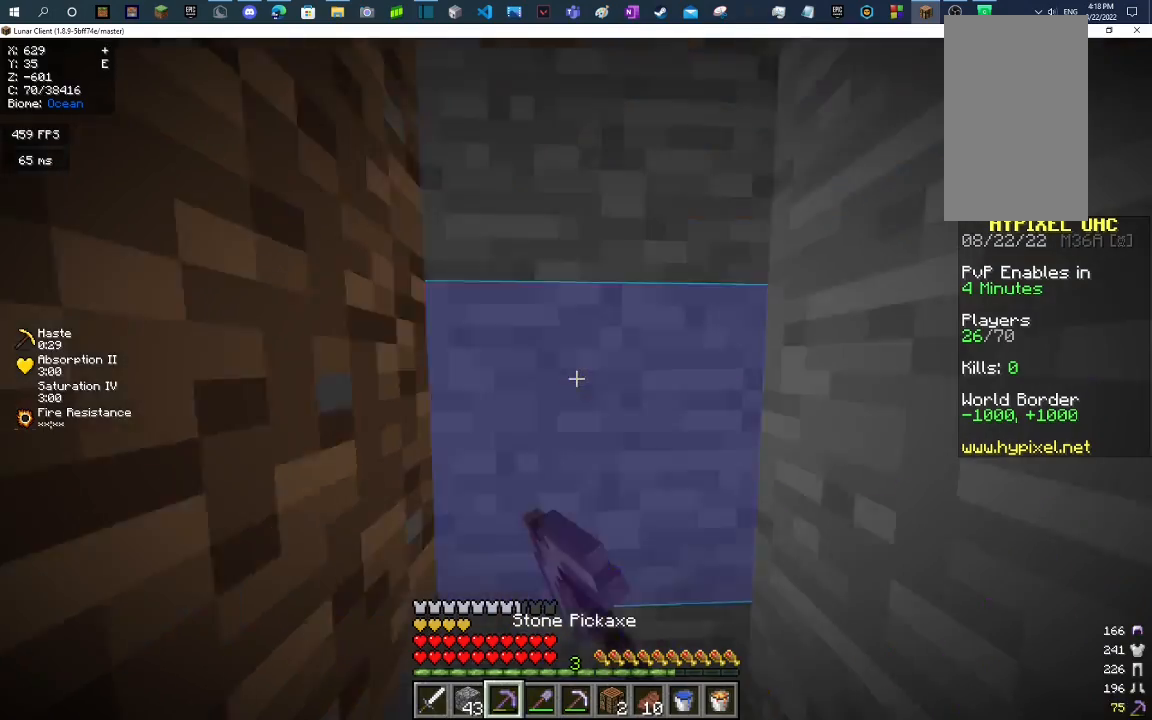
{"keys": ["space"], "mouse": [], "events": [[200, "mouse_right", "down"], [367, "mouse_right", "up"]]}
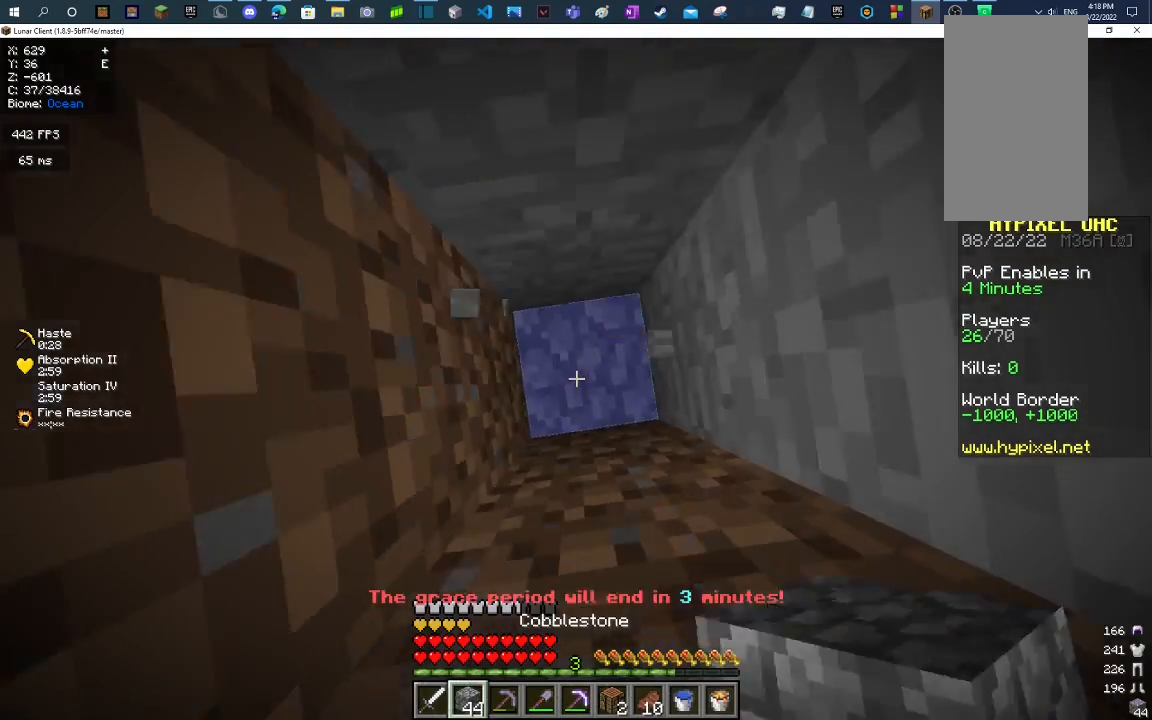
{"keys": ["space"], "mouse": [], "events": [[167, "mouse_right", "down"], [333, "mouse_right", "up"]]}